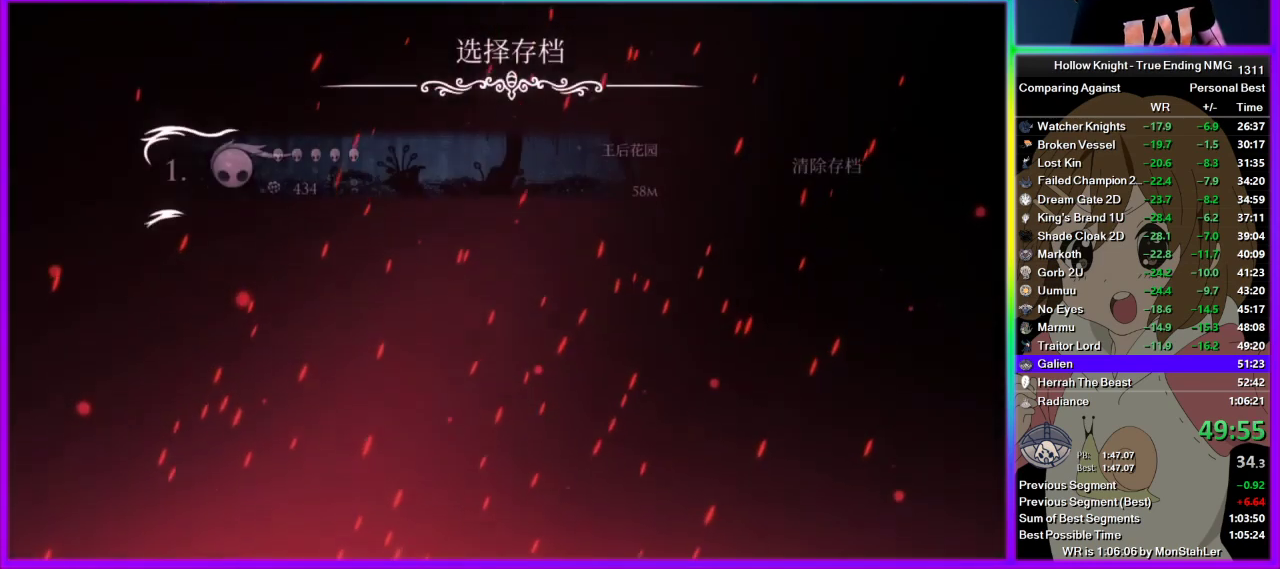
Gameplay with a controller (PlayStation layout); each line is a JSON object with the inputs held at the frame after it. "events" lists button and stick changes between this image and that frame as [ms after this image, input, new state], when the widget could be followed in between. Not read: L3 R1 R3.
{"buttons": ["CROSS"], "left_stick": "center", "right_stick": "center"}
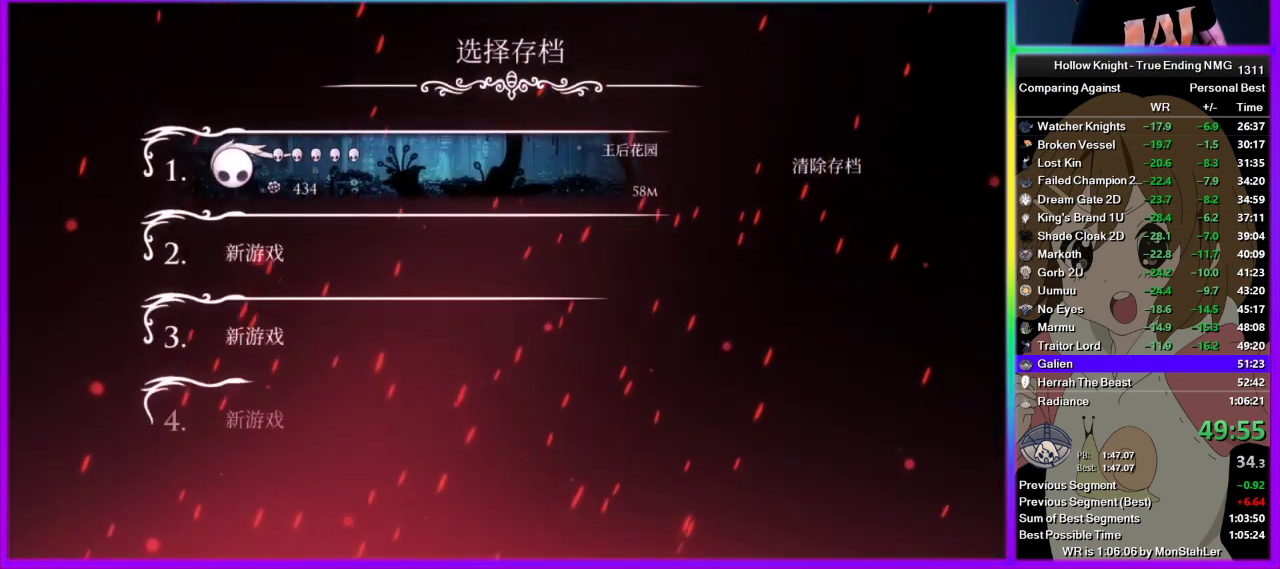
{"buttons": ["CROSS"], "left_stick": "center", "right_stick": "center", "events": [[22, "CROSS", "up"], [89, "CROSS", "down"], [111, "CROSS", "up"], [156, "CROSS", "down"], [178, "CROSS", "up"], [245, "CROSS", "down"], [289, "CROSS", "up"], [311, "CROSS", "down"], [356, "CROSS", "up"], [422, "CROSS", "down"], [445, "CROSS", "up"], [489, "CROSS", "down"]]}
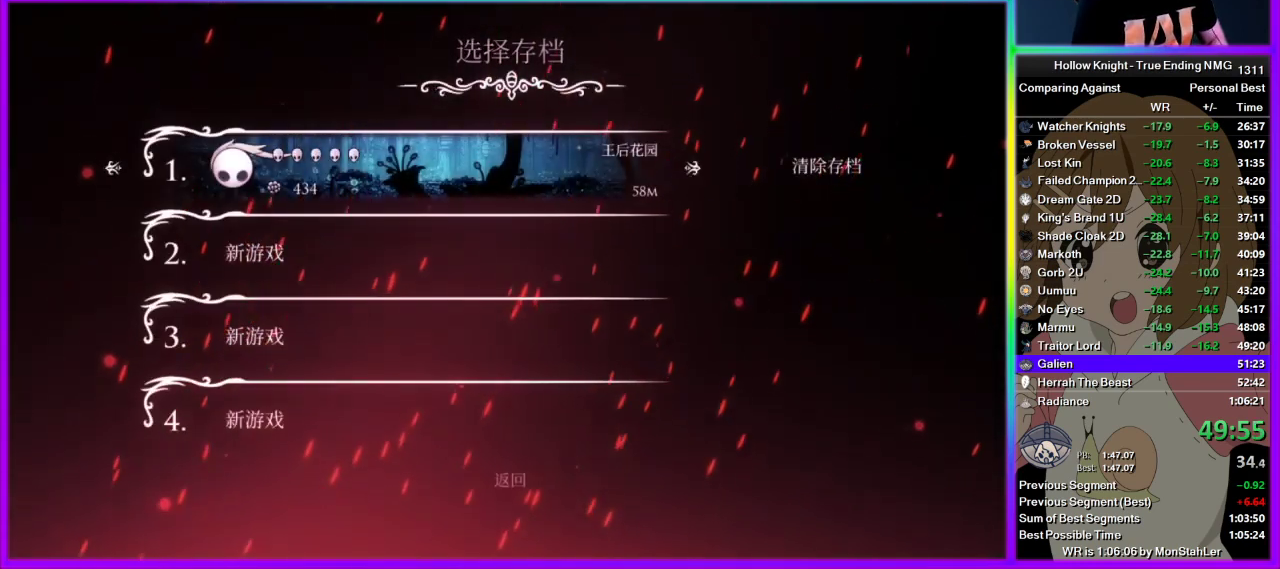
{"buttons": [], "left_stick": "center", "right_stick": "center", "events": [[22, "CROSS", "up"], [67, "CROSS", "down"], [89, "CROSS", "up"], [133, "CROSS", "down"], [156, "CROSS", "up"], [200, "CROSS", "down"], [222, "CROSS", "up"], [267, "CROSS", "down"], [289, "CROSS", "up"]]}
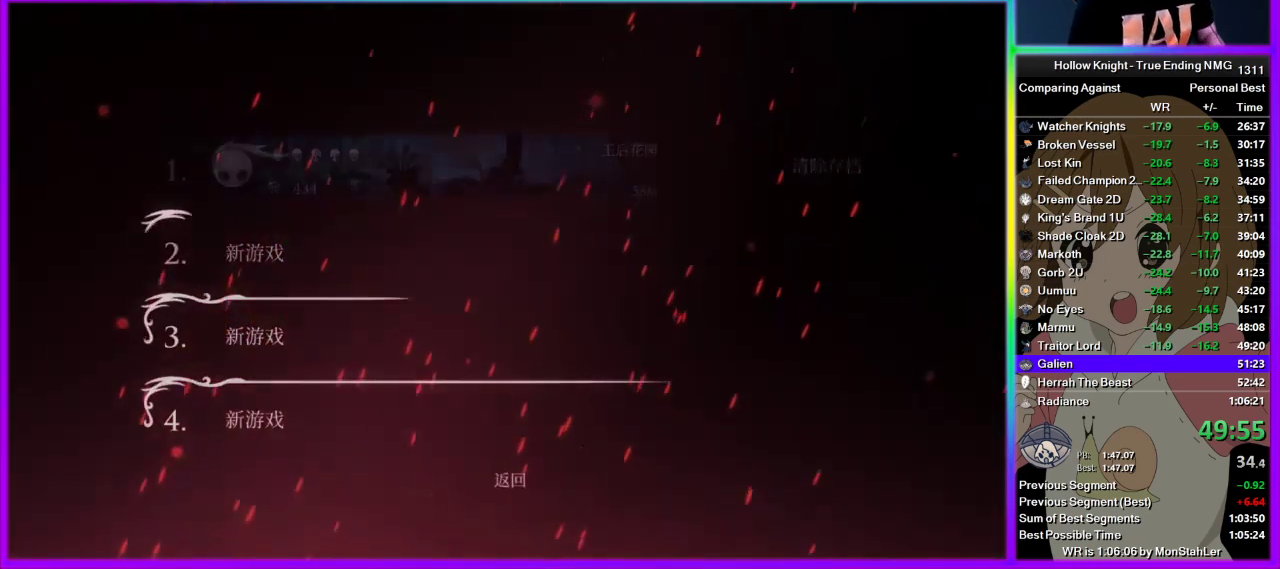
{"buttons": [], "left_stick": "center", "right_stick": "center", "events": []}
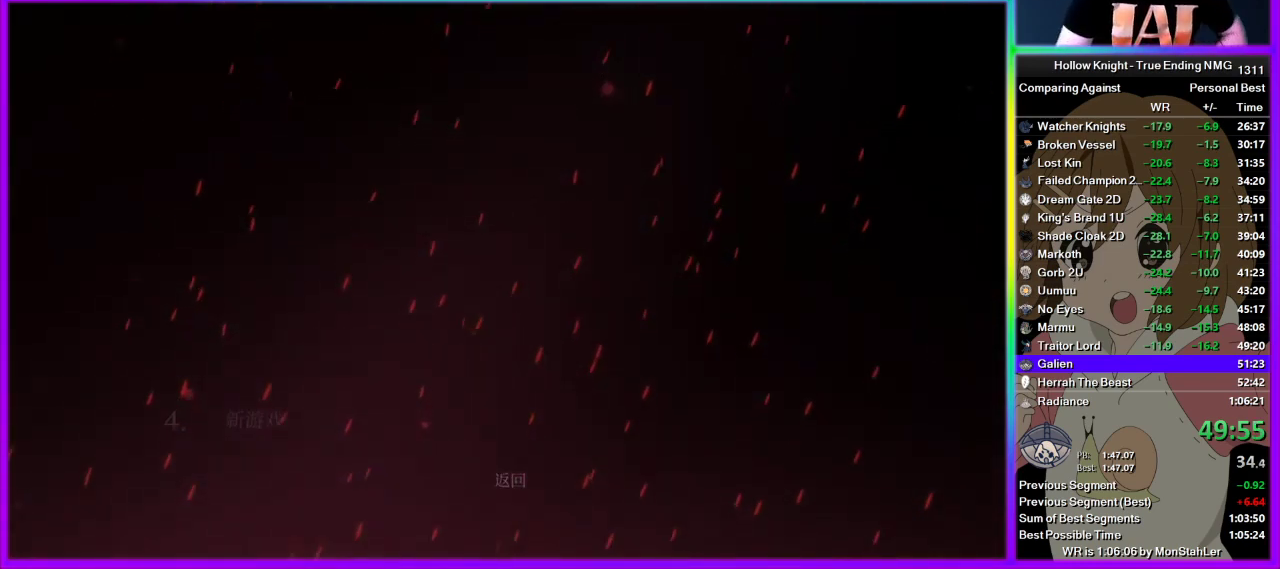
{"buttons": [], "left_stick": "center", "right_stick": "center", "events": []}
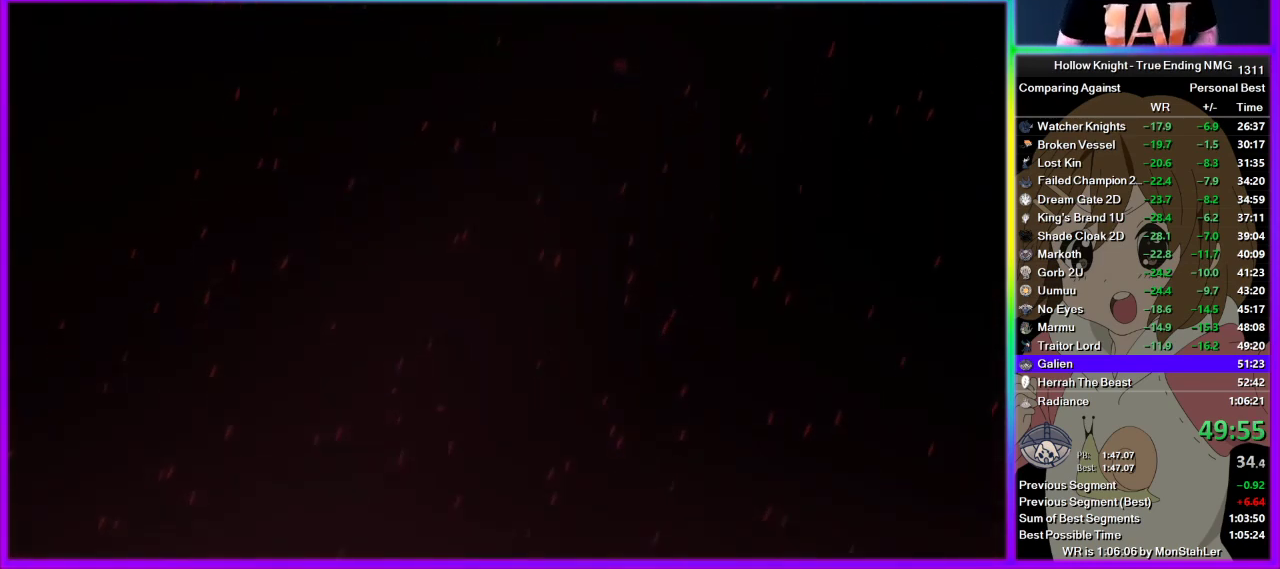
{"buttons": [], "left_stick": "center", "right_stick": "center", "events": [[156, "CROSS", "down"], [489, "CROSS", "up"]]}
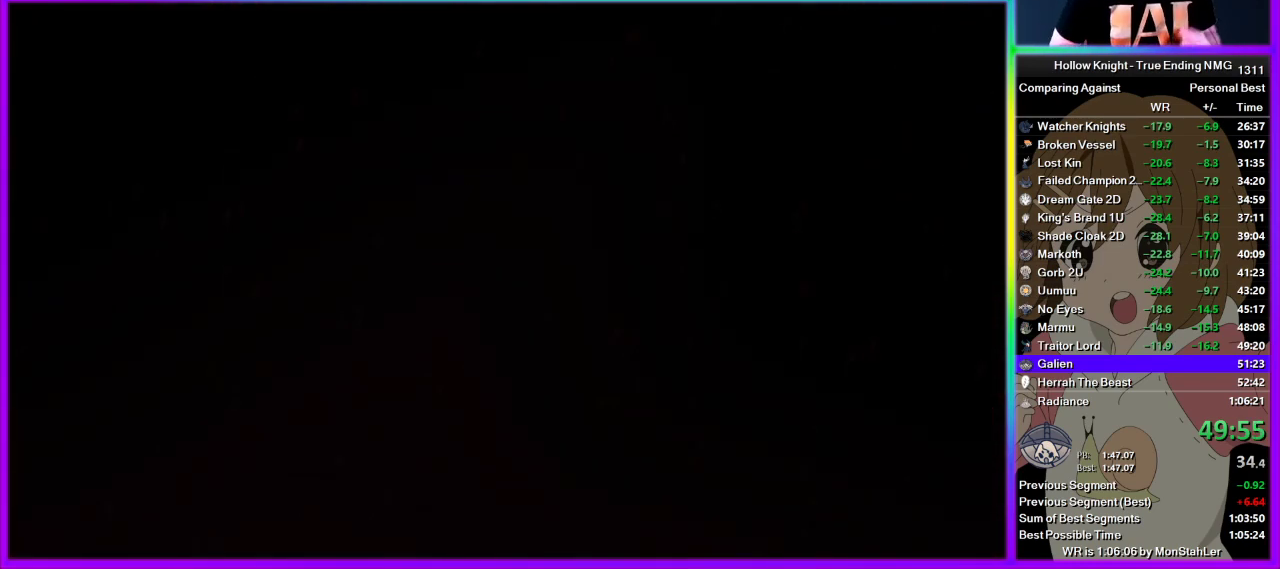
{"buttons": ["CROSS", "SQUARE"], "left_stick": "center", "right_stick": "center", "events": [[89, "CROSS", "down"], [133, "SQUARE", "down"], [200, "SQUARE", "up"], [222, "CROSS", "up"], [289, "CROSS", "down"], [400, "CROSS", "up"], [467, "CROSS", "down"], [467, "SQUARE", "down"]]}
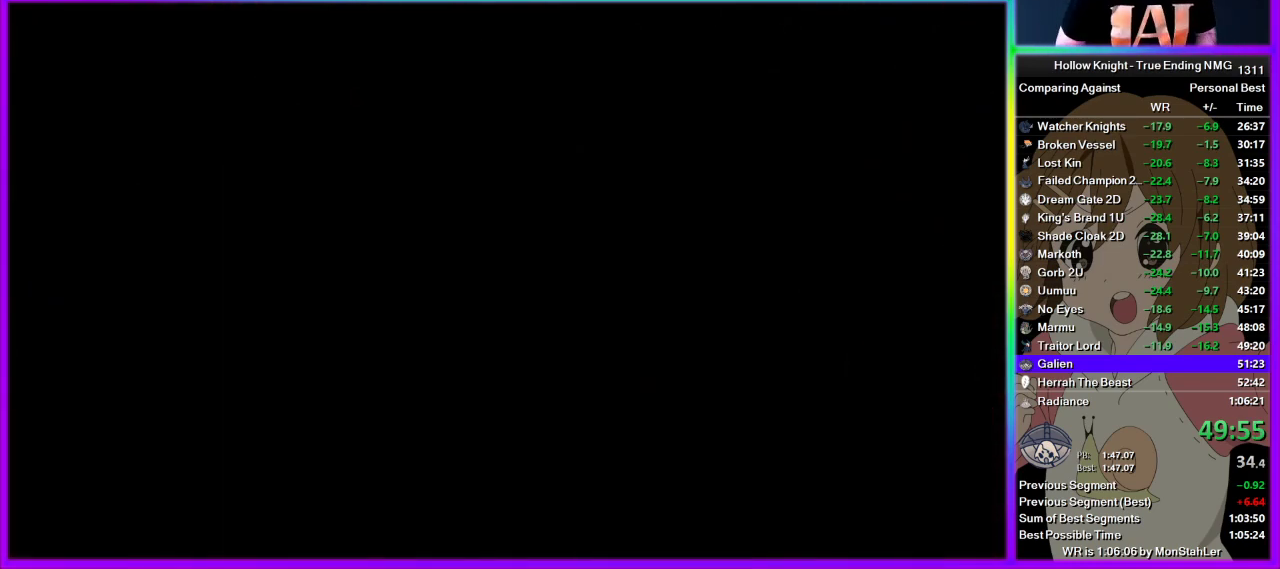
{"buttons": ["CROSS", "SQUARE"], "left_stick": "center", "right_stick": "center", "events": [[22, "SQUARE", "up"], [45, "CROSS", "up"], [111, "CROSS", "down"], [111, "SQUARE", "down"], [178, "SQUARE", "up"], [222, "CROSS", "up"], [289, "CROSS", "down"], [311, "SQUARE", "down"], [378, "CROSS", "up"], [378, "SQUARE", "up"], [445, "CROSS", "down"], [445, "SQUARE", "down"]]}
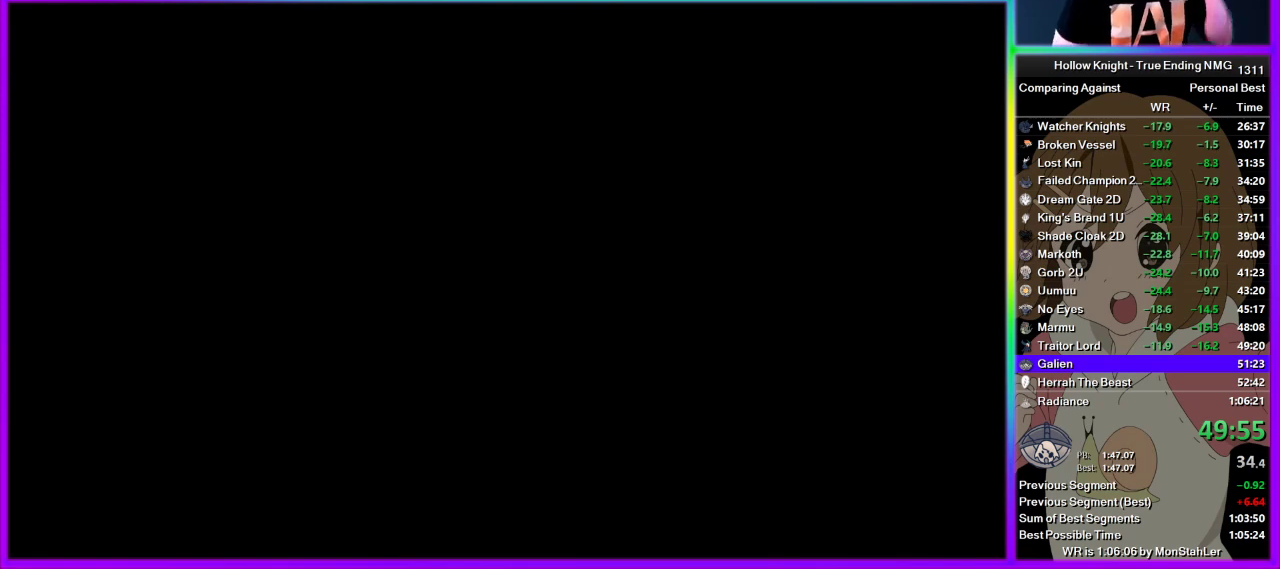
{"buttons": [], "left_stick": "center", "right_stick": "center", "events": [[22, "SQUARE", "up"], [67, "CROSS", "up"], [133, "CROSS", "down"], [156, "SQUARE", "down"], [222, "SQUARE", "up"], [267, "CROSS", "up"], [333, "CROSS", "down"], [333, "SQUARE", "down"], [400, "SQUARE", "up"], [422, "CROSS", "up"]]}
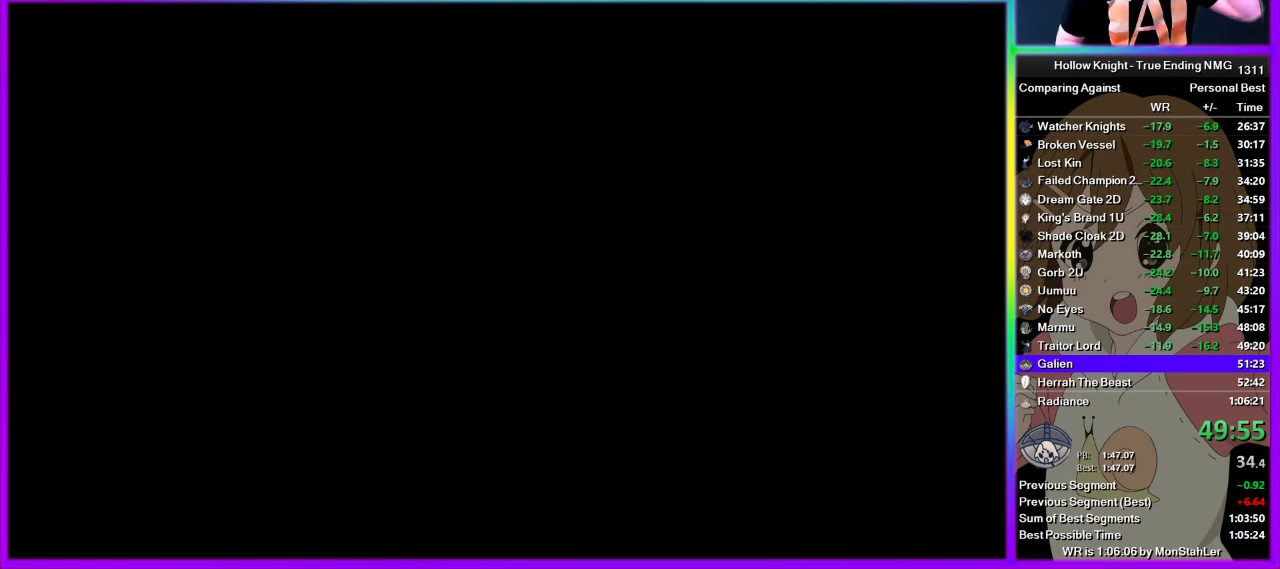
{"buttons": [], "left_stick": "center", "right_stick": "center", "events": [[22, "CROSS", "down"], [22, "SQUARE", "down"], [89, "CROSS", "up"], [89, "SQUARE", "up"], [178, "CROSS", "down"], [178, "SQUARE", "down"], [245, "CROSS", "up"], [245, "SQUARE", "up"], [356, "CROSS", "down"], [356, "SQUARE", "down"], [422, "SQUARE", "up"], [445, "CROSS", "up"]]}
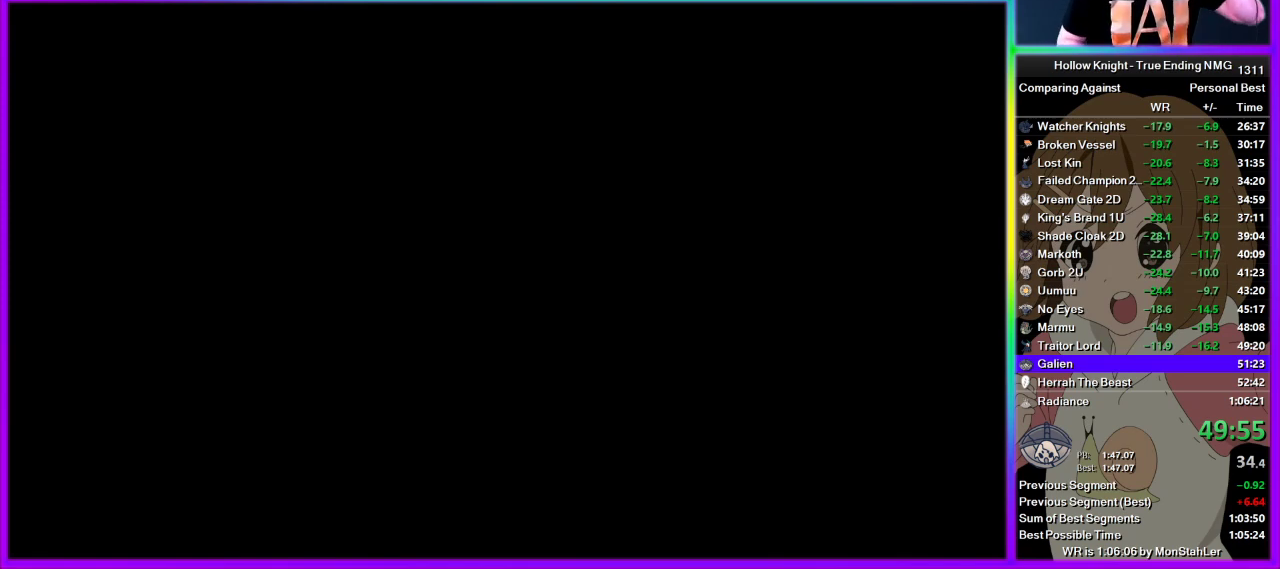
{"buttons": [], "left_stick": "center", "right_stick": "center", "events": [[22, "CROSS", "down"], [22, "SQUARE", "down"], [89, "CROSS", "up"], [89, "SQUARE", "up"], [200, "CROSS", "down"], [200, "SQUARE", "down"], [267, "CROSS", "up"], [267, "SQUARE", "up"], [356, "CROSS", "down"], [356, "SQUARE", "down"], [422, "SQUARE", "up"], [467, "CROSS", "up"]]}
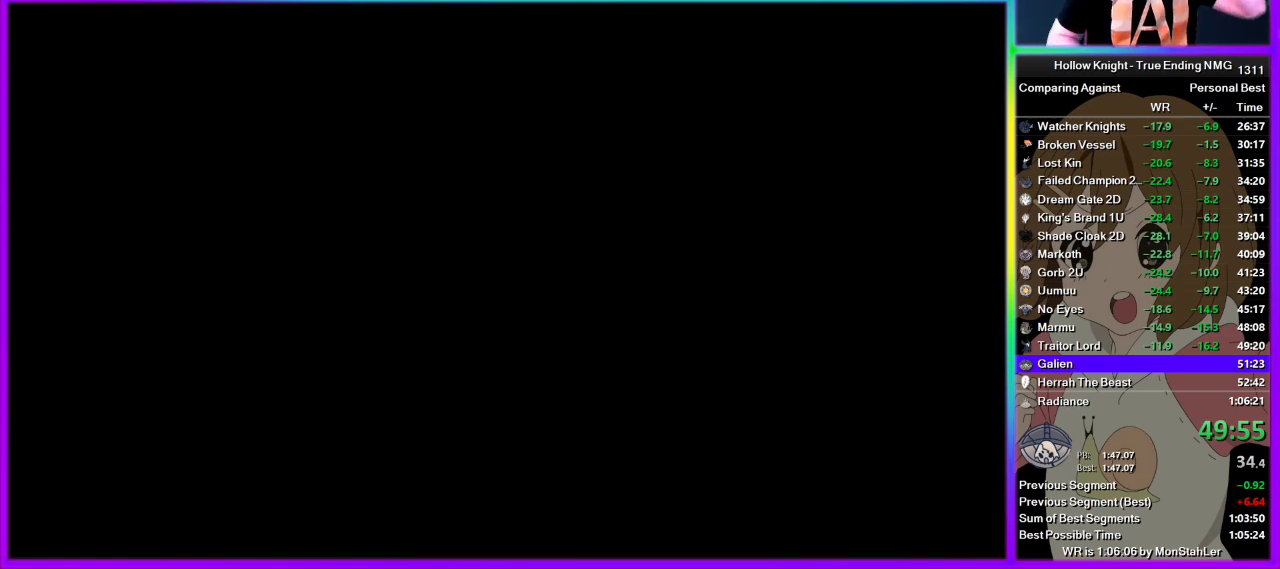
{"buttons": [], "left_stick": "center", "right_stick": "center", "events": [[45, "CROSS", "down"], [111, "CROSS", "up"], [178, "CROSS", "down"], [289, "CROSS", "up"], [378, "CROSS", "down"], [378, "SQUARE", "down"], [445, "CROSS", "up"], [445, "SQUARE", "up"]]}
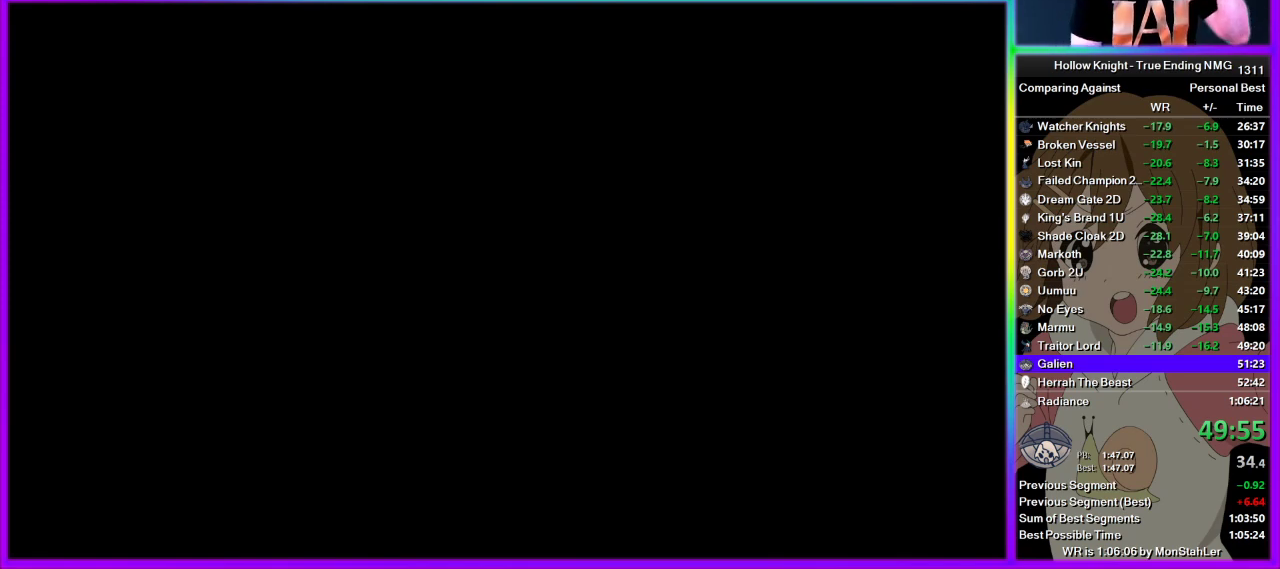
{"buttons": [], "left_stick": "center", "right_stick": "center", "events": [[67, "CROSS", "down"], [67, "SQUARE", "down"], [156, "CROSS", "up"], [156, "SQUARE", "up"], [400, "CROSS", "down"], [489, "CROSS", "up"]]}
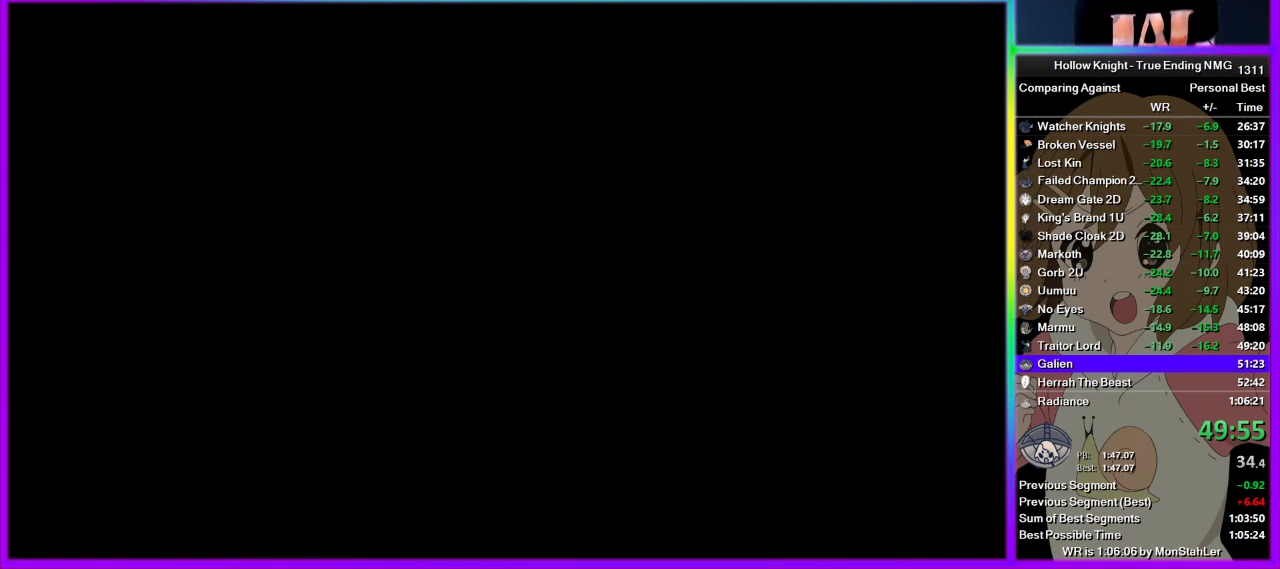
{"buttons": ["CROSS", "DPAD_DOWN"], "left_stick": "center", "right_stick": "center", "events": [[156, "CROSS", "down"], [156, "SQUARE", "down"], [222, "SQUARE", "up"], [245, "CROSS", "up"], [311, "CROSS", "down"], [422, "CROSS", "up"], [445, "DPAD_DOWN", "down"], [489, "CROSS", "down"]]}
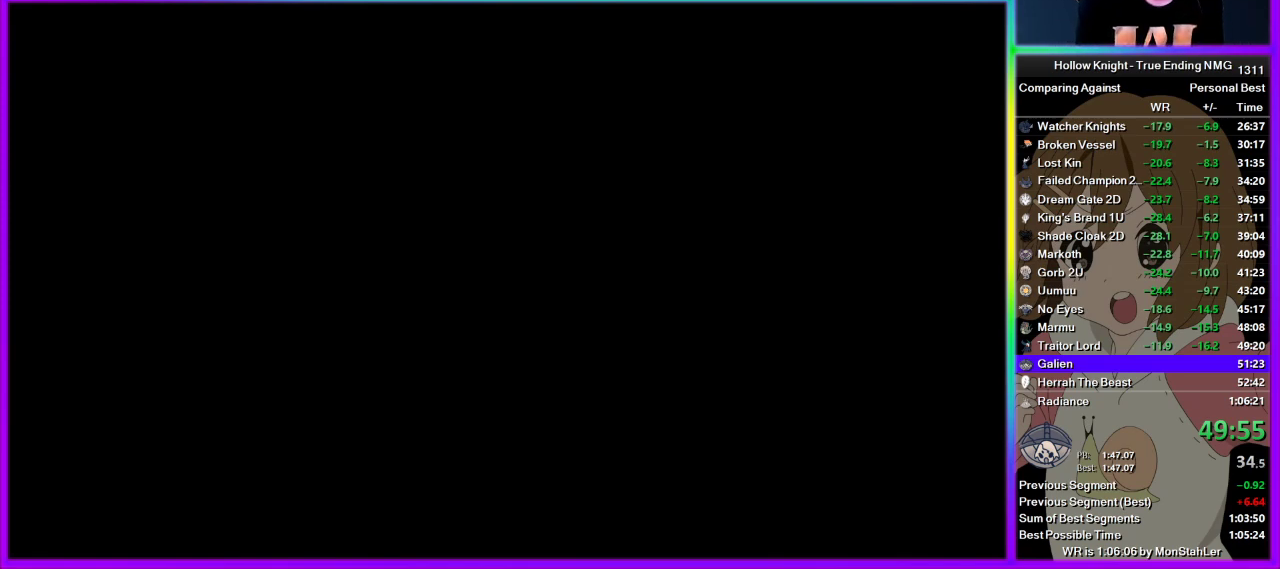
{"buttons": ["CROSS", "SQUARE", "DPAD_DOWN"], "left_stick": "center", "right_stick": "center", "events": [[22, "DPAD_DOWN", "up"], [22, "SQUARE", "down"], [67, "SQUARE", "up"], [89, "CROSS", "up"], [89, "DPAD_DOWN", "down"], [156, "CROSS", "down"], [156, "DPAD_DOWN", "up"], [200, "SQUARE", "down"], [222, "DPAD_DOWN", "down"], [222, "SQUARE", "up"], [267, "CROSS", "up"], [289, "DPAD_DOWN", "up"], [333, "CROSS", "down"], [356, "DPAD_DOWN", "down"], [356, "SQUARE", "down"], [400, "DPAD_DOWN", "up"], [400, "SQUARE", "up"], [422, "CROSS", "up"], [467, "CROSS", "down"], [467, "DPAD_DOWN", "down"], [489, "SQUARE", "down"]]}
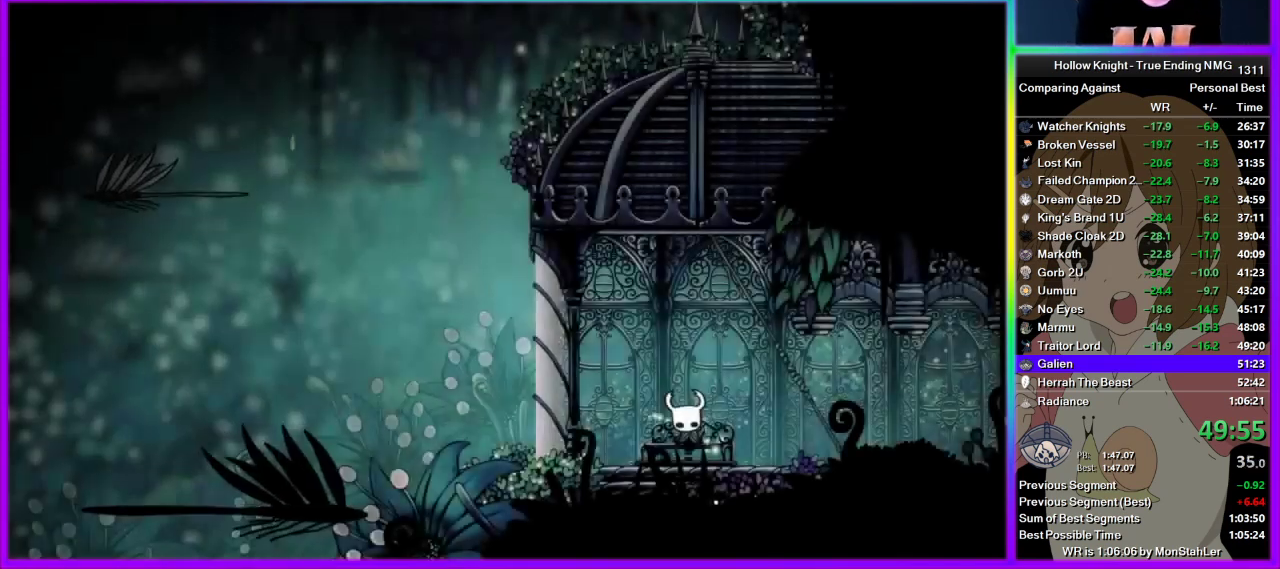
{"buttons": ["DPAD_DOWN"], "left_stick": "center", "right_stick": "center", "events": [[22, "DPAD_DOWN", "up"], [22, "SQUARE", "up"], [45, "CROSS", "up"], [89, "DPAD_DOWN", "down"], [111, "CROSS", "down"], [111, "SQUARE", "down"], [156, "DPAD_DOWN", "up"], [178, "SQUARE", "up"], [222, "CROSS", "up"], [222, "DPAD_DOWN", "down"], [245, "CROSS", "down"], [289, "DPAD_DOWN", "up"], [289, "SQUARE", "down"], [333, "DPAD_DOWN", "down"], [333, "SQUARE", "up"], [356, "CROSS", "up"], [422, "CROSS", "down"], [422, "DPAD_DOWN", "up"], [445, "SQUARE", "down"], [489, "CROSS", "up"], [489, "DPAD_DOWN", "down"], [489, "SQUARE", "up"]]}
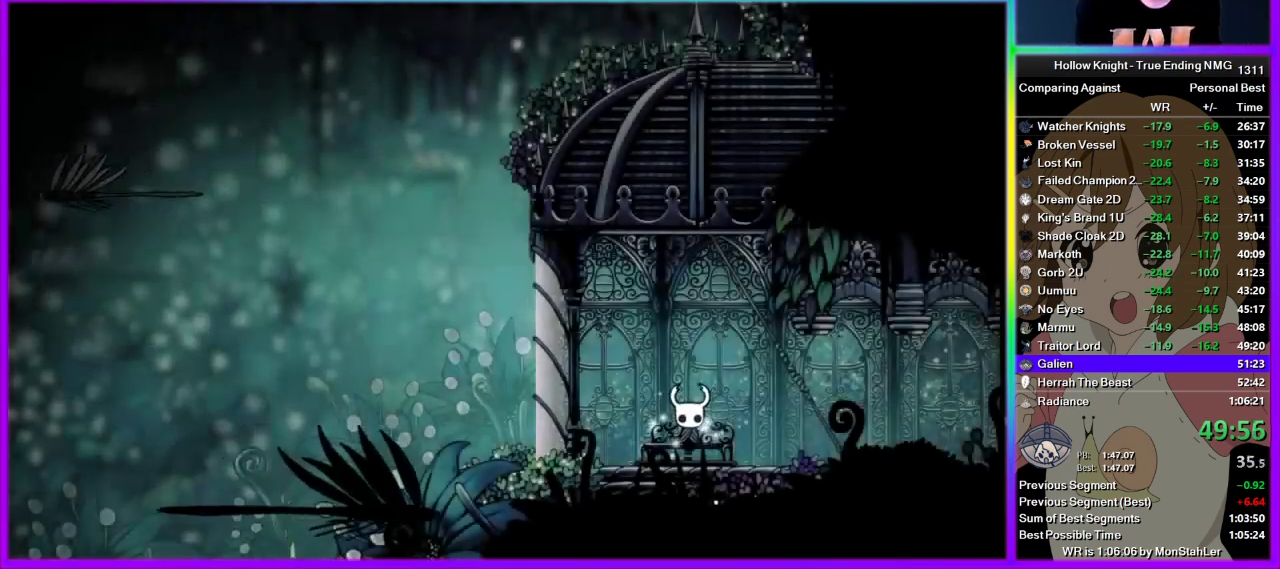
{"buttons": [], "left_stick": "right", "right_stick": "center", "events": [[44, "DPAD_DOWN", "up"], [111, "CROSS", "down"], [111, "DPAD_DOWN", "down"], [111, "SQUARE", "down"], [156, "CROSS", "up"], [156, "DPAD_DOWN", "up"], [156, "SQUARE", "up"], [222, "CROSS", "down"], [222, "DPAD_DOWN", "down"], [267, "SQUARE", "down"], [289, "CROSS", "up"], [289, "DPAD_DOWN", "up"], [289, "SQUARE", "up"], [378, "CROSS", "down"], [378, "DPAD_DOWN", "down"], [400, "SQUARE", "down"], [422, "DPAD_DOWN", "up"], [467, "SQUARE", "up"], [489, "CROSS", "up"], [489, "left_stick", "right"]]}
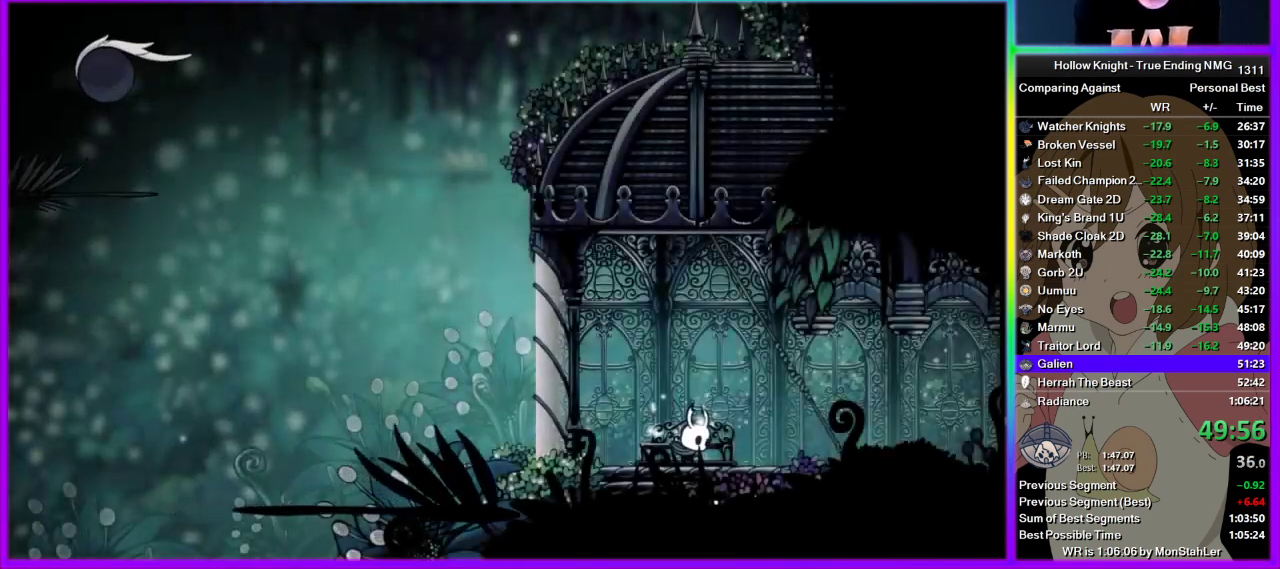
{"buttons": ["R2"], "left_stick": "right", "right_stick": "center", "events": [[89, "R2", "down"], [289, "R2", "up"], [356, "R2", "down"]]}
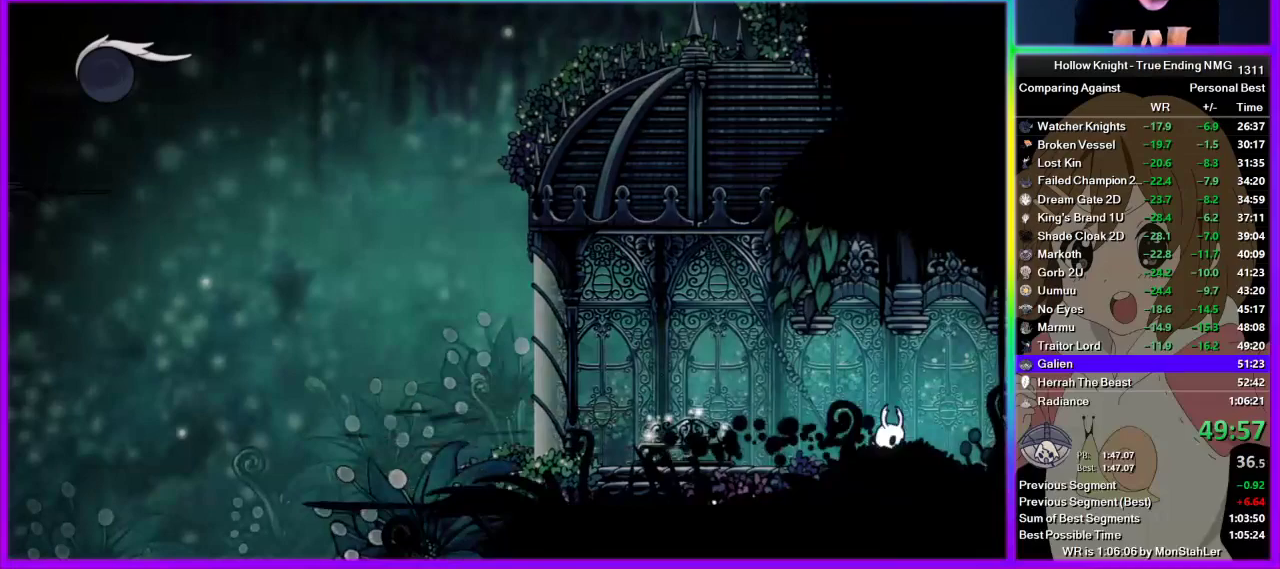
{"buttons": [], "left_stick": "right", "right_stick": "center", "events": [[111, "R2", "up"], [133, "R2", "down"], [244, "R2", "up"], [267, "R2", "down"], [356, "R2", "up"], [400, "R2", "down"], [511, "R2", "up"]]}
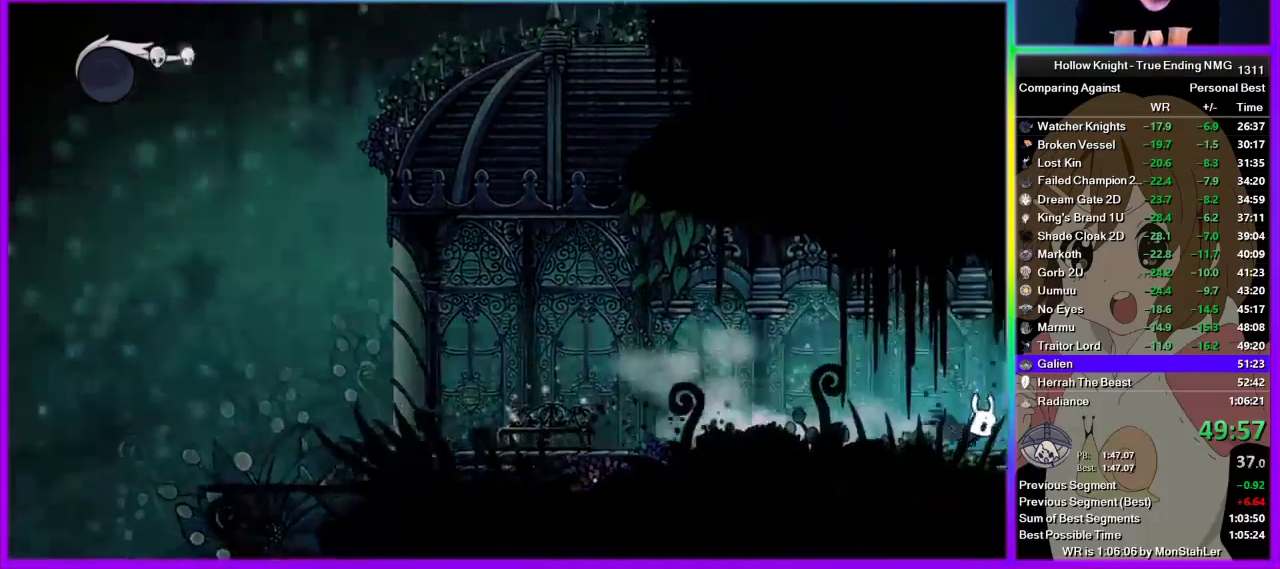
{"buttons": [], "left_stick": "right", "right_stick": "center", "events": [[22, "R2", "down"], [111, "R2", "up"], [156, "R2", "down"], [289, "R2", "up"], [333, "R2", "down"], [467, "R2", "up"]]}
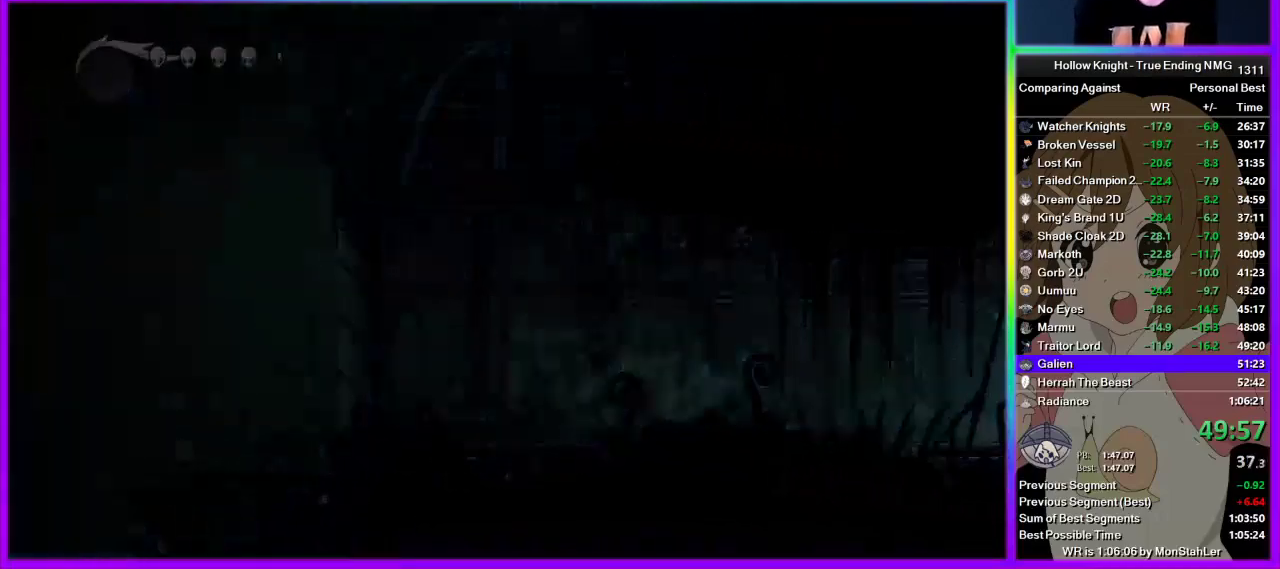
{"buttons": [], "left_stick": "center", "right_stick": "center", "events": [[178, "left_stick", "center"]]}
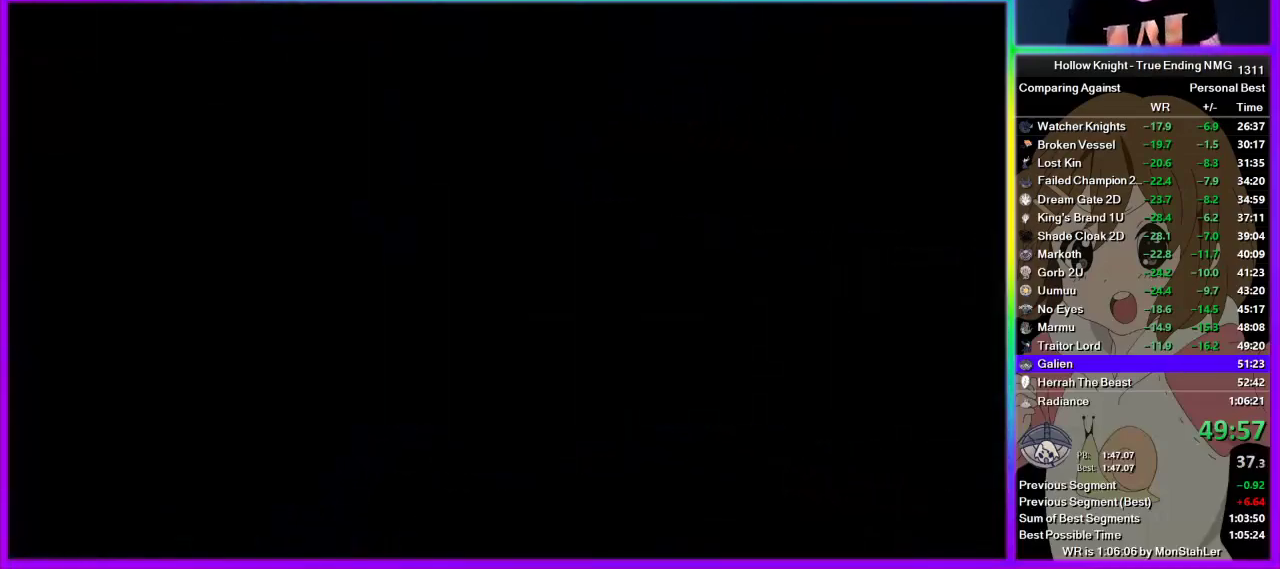
{"buttons": [], "left_stick": "right", "right_stick": "center", "events": [[333, "left_stick", "right"]]}
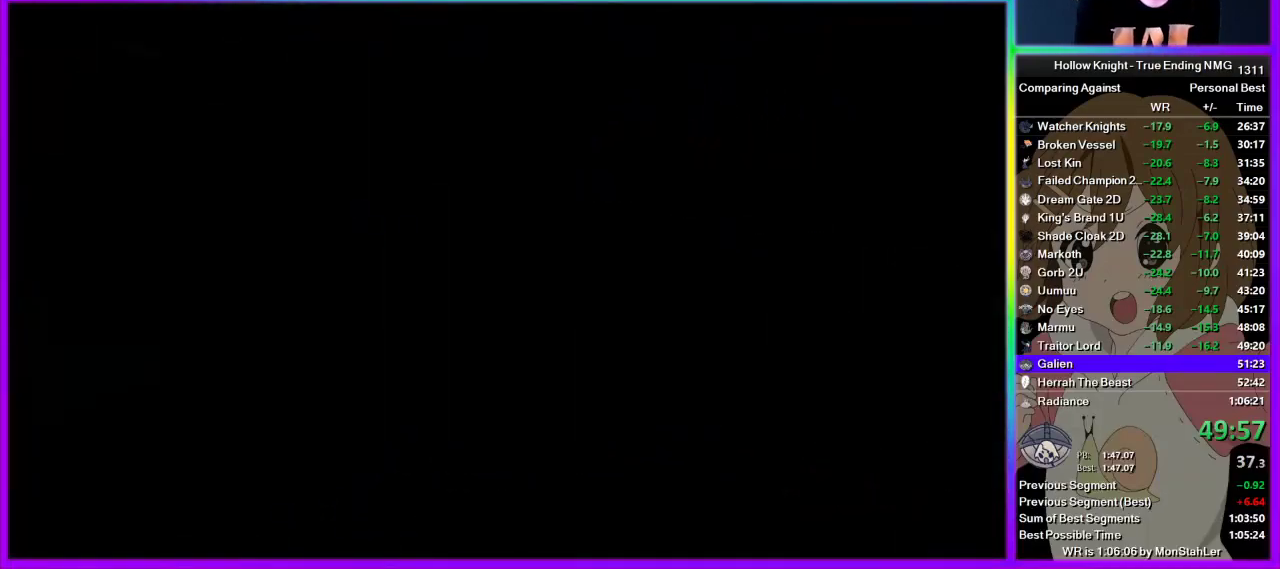
{"buttons": ["R2"], "left_stick": "right", "right_stick": "center", "events": [[489, "R2", "down"]]}
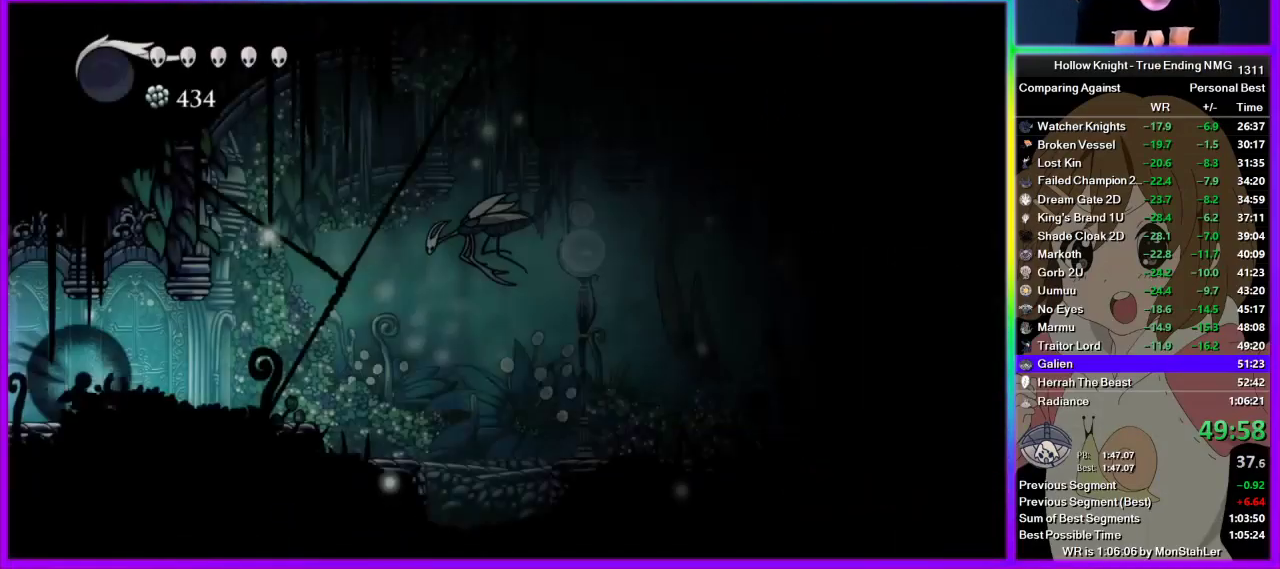
{"buttons": [], "left_stick": "right", "right_stick": "center", "events": [[267, "R2", "up"]]}
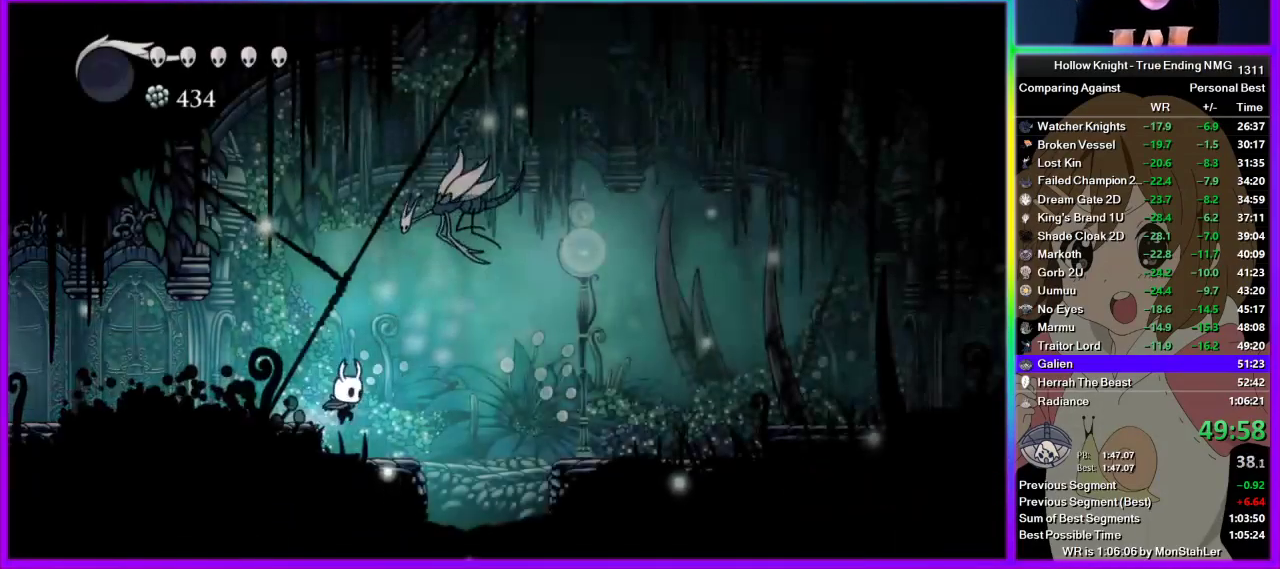
{"buttons": [], "left_stick": "right", "right_stick": "center", "events": []}
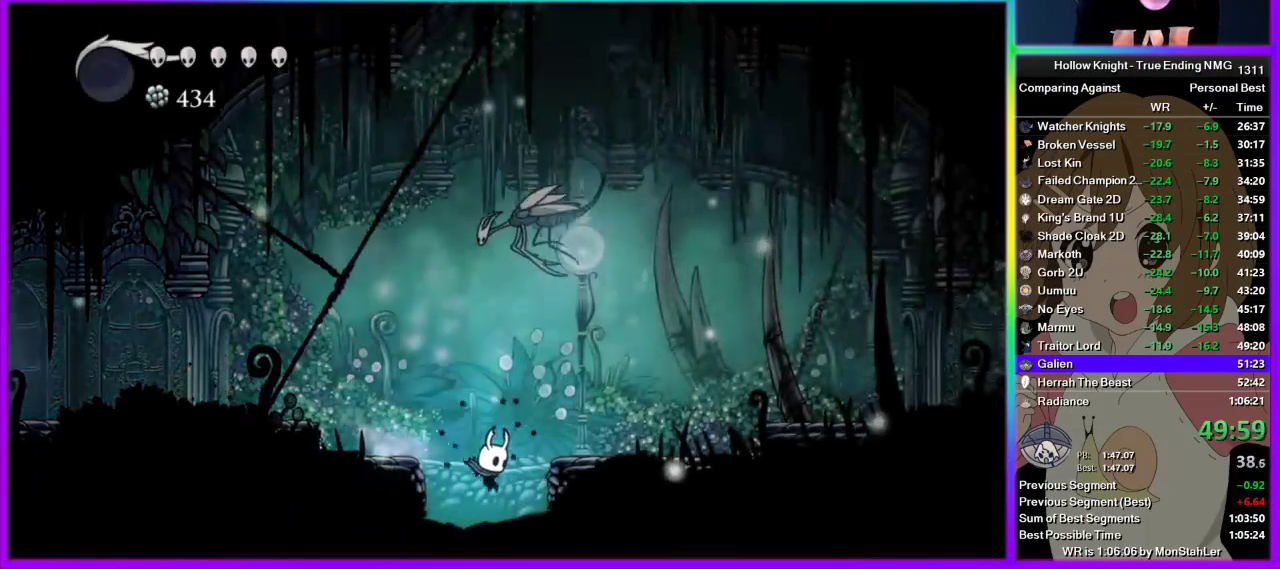
{"buttons": [], "left_stick": "down-right", "right_stick": "center", "events": [[445, "left_stick", "down-right"]]}
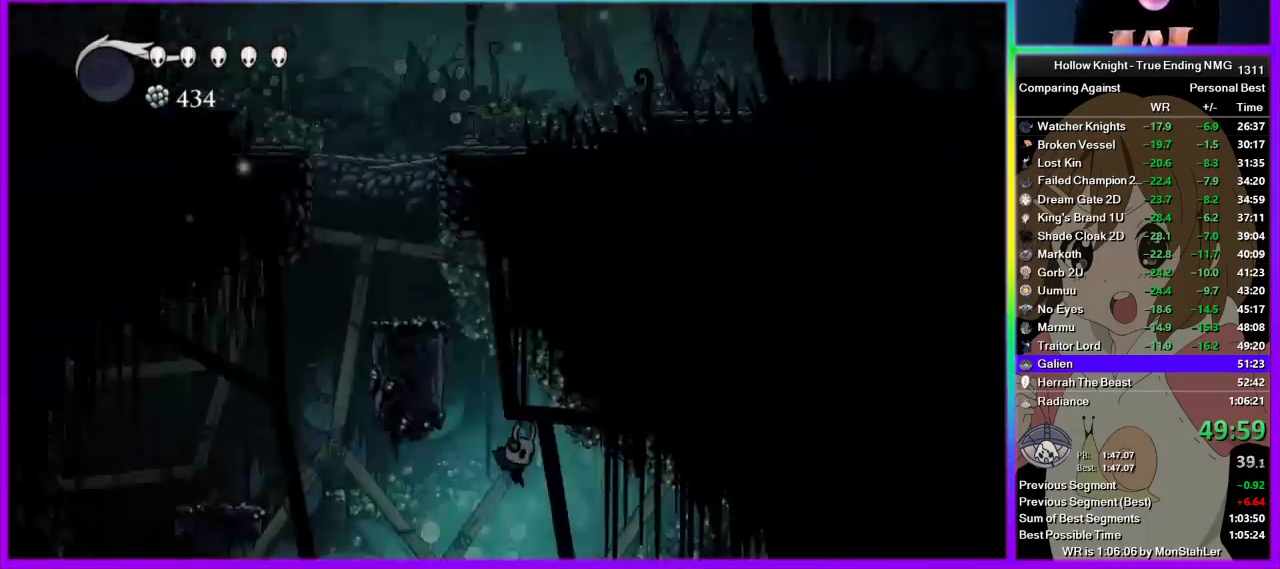
{"buttons": [], "left_stick": "right", "right_stick": "center", "events": [[133, "SQUARE", "down"], [267, "SQUARE", "up"], [267, "left_stick", "right"]]}
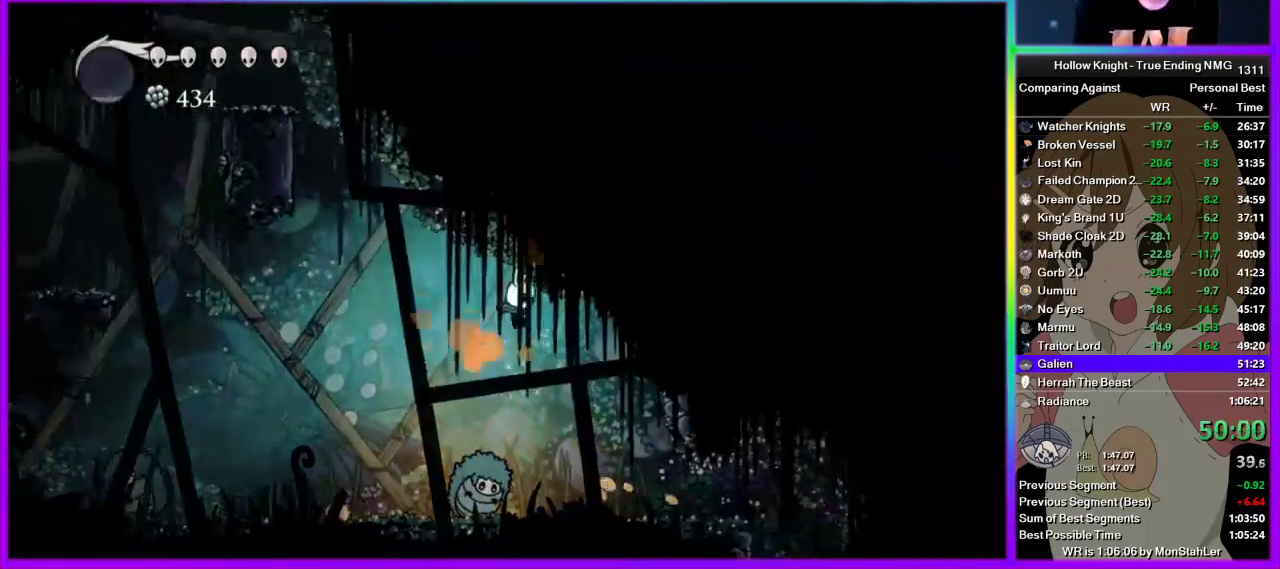
{"buttons": ["R2"], "left_stick": "right", "right_stick": "center", "events": [[245, "left_stick", "left"], [311, "SQUARE", "down"], [356, "left_stick", "right"], [378, "SQUARE", "up"], [422, "R2", "down"]]}
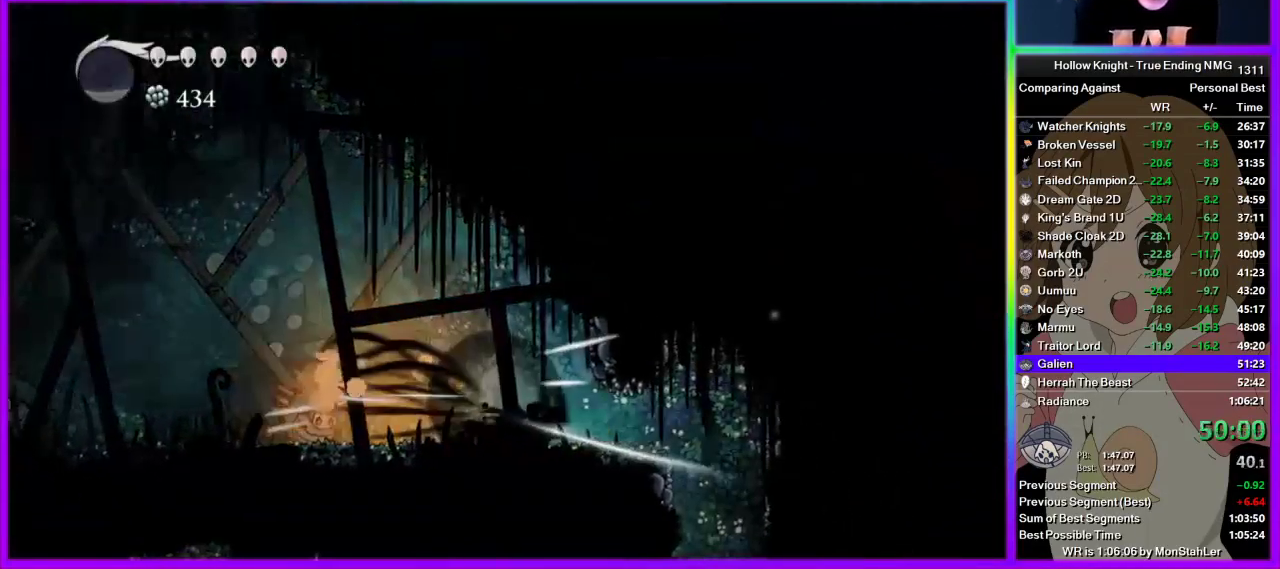
{"buttons": [], "left_stick": "center", "right_stick": "center", "events": [[89, "R2", "up"], [289, "left_stick", "center"]]}
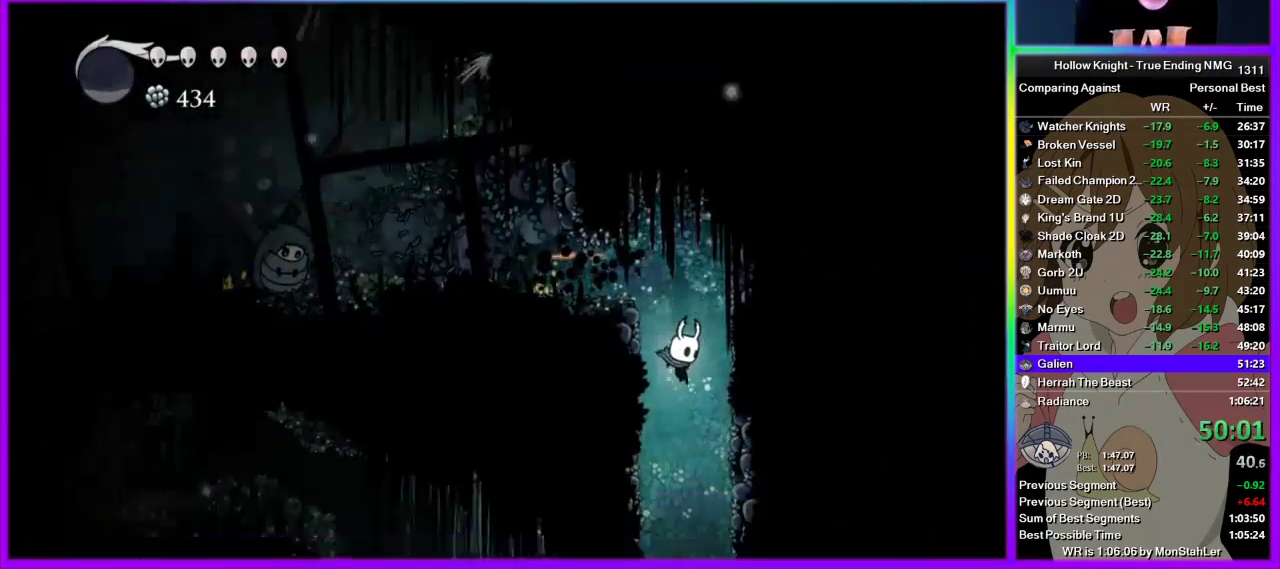
{"buttons": [], "left_stick": "left", "right_stick": "center", "events": [[311, "left_stick", "left"]]}